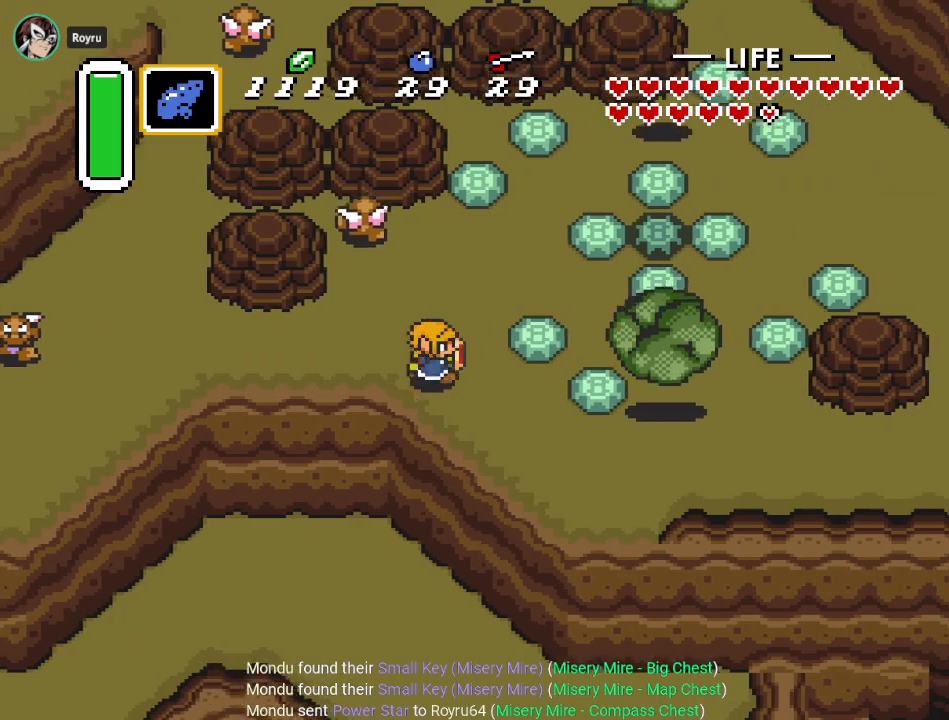
Gameplay with a controller (Nintendo layout); each line is a JSON object with the inputs held at the frame after it. "events" lists button and stick changes between this image and that frame as [ms after this image, input, new state], when the widget could be followed in between. Not read: L3 R3.
{"buttons": ["DPAD_DOWN", "DPAD_RIGHT"], "events": [[167, "DPAD_DOWN", "down"]]}
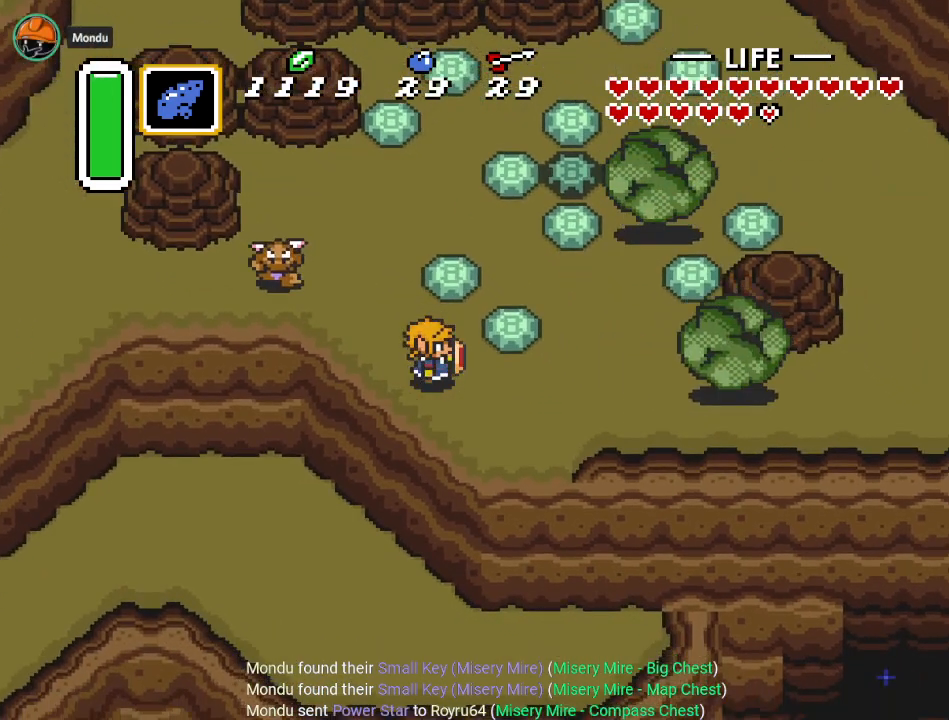
{"buttons": ["A", "DPAD_RIGHT"], "events": [[150, "DPAD_DOWN", "up"], [184, "A", "down"]]}
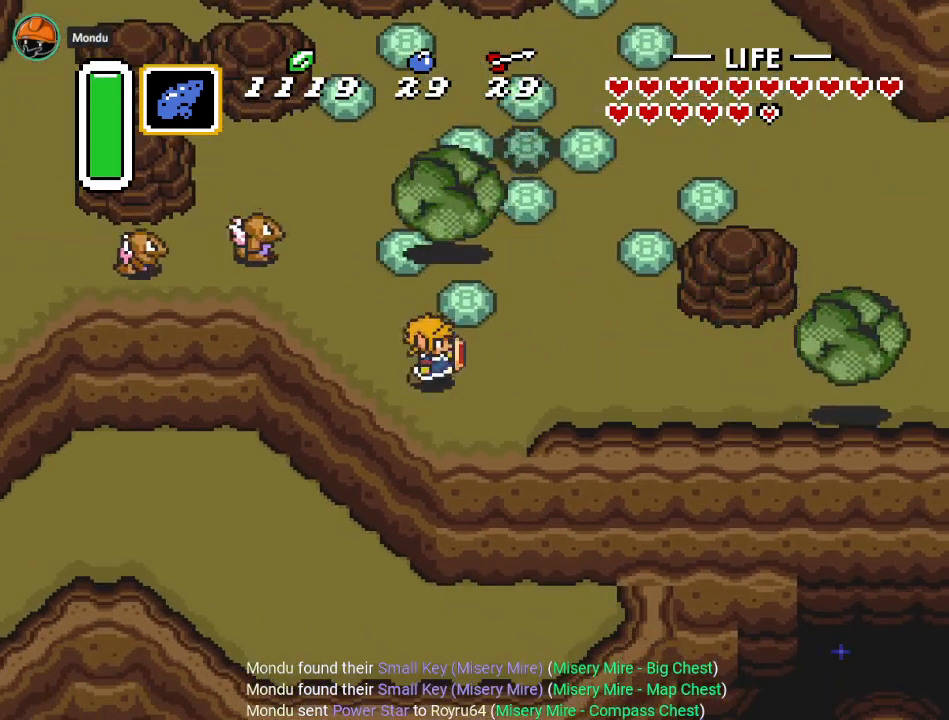
{"buttons": ["A", "DPAD_RIGHT"], "events": []}
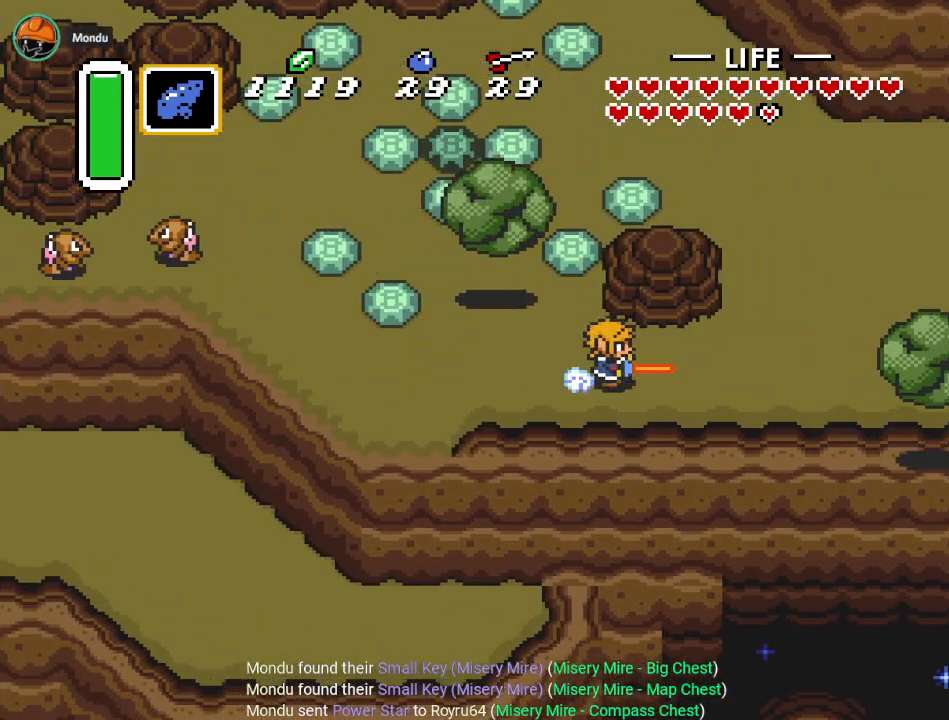
{"buttons": ["DPAD_RIGHT"], "events": [[217, "A", "up"]]}
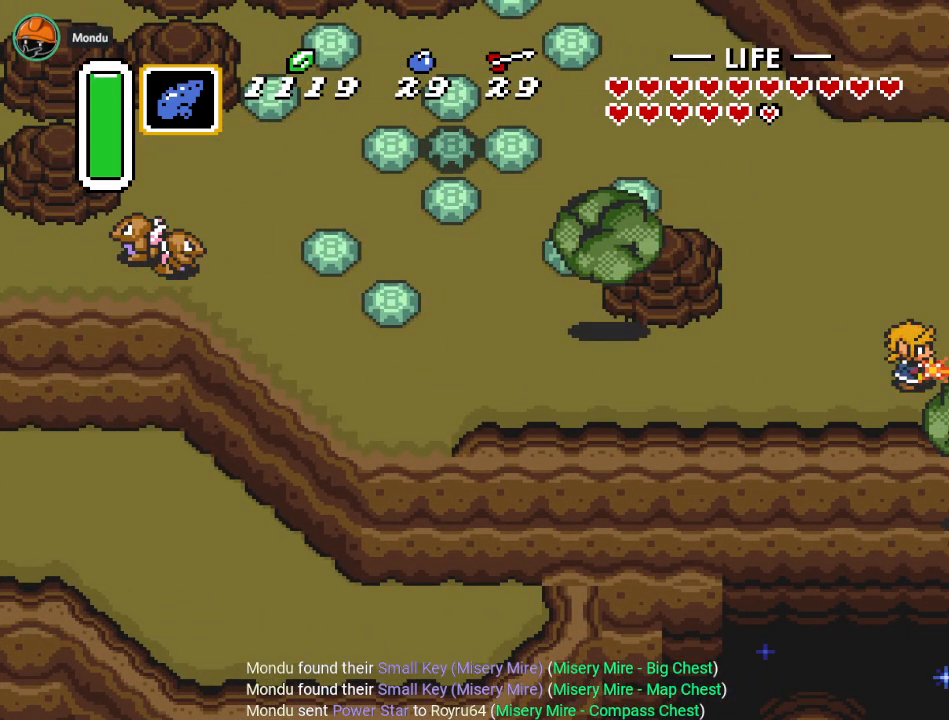
{"buttons": ["DPAD_RIGHT"], "events": []}
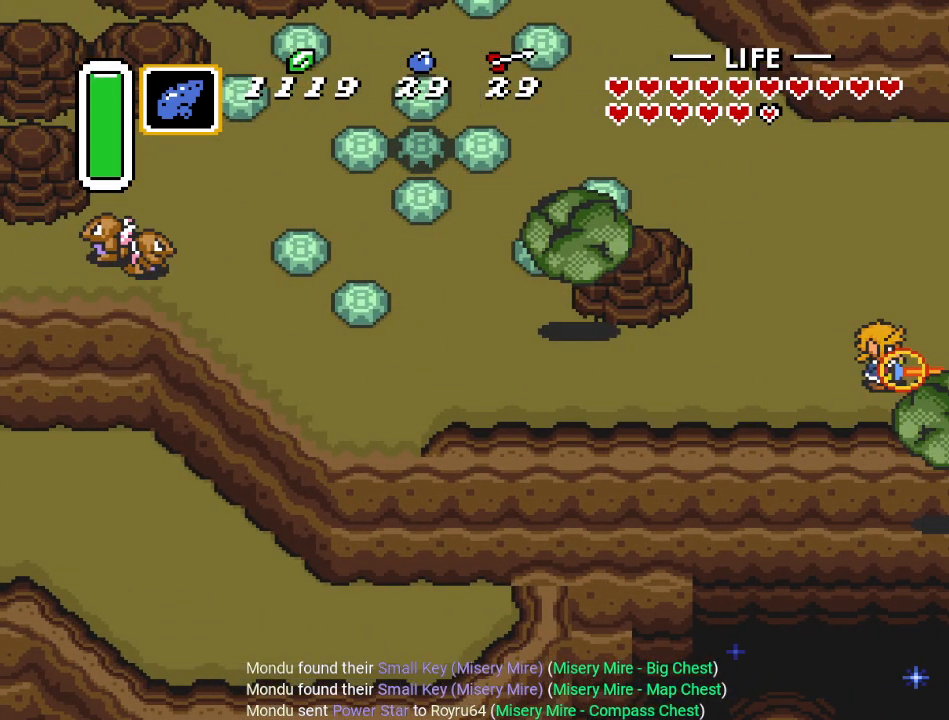
{"buttons": ["DPAD_RIGHT"], "events": []}
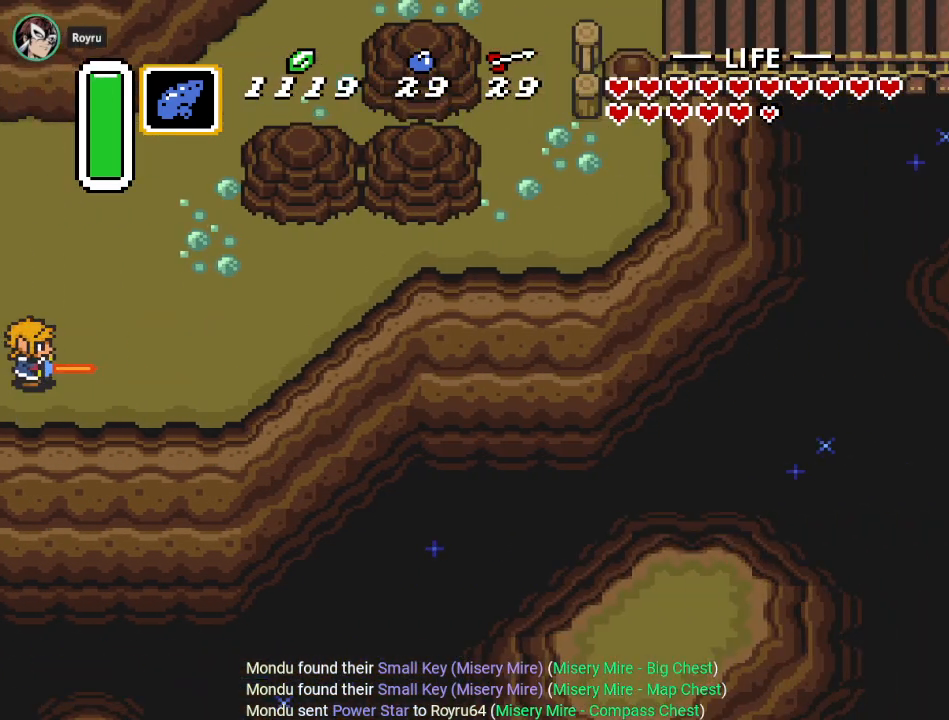
{"buttons": ["DPAD_UP", "DPAD_RIGHT"], "events": [[484, "DPAD_UP", "down"]]}
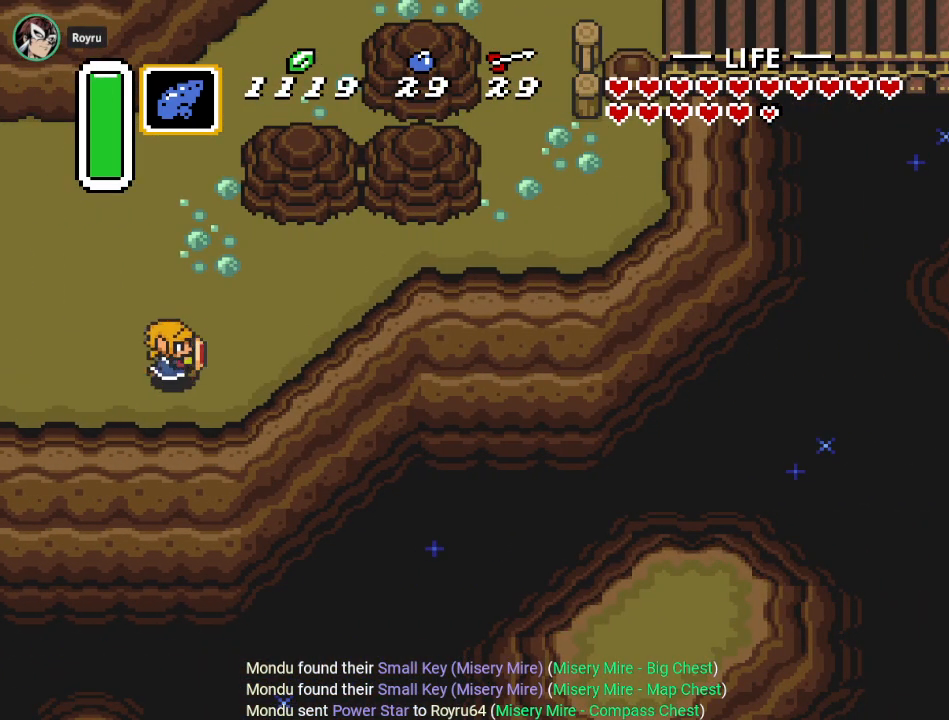
{"buttons": ["A"], "events": [[17, "DPAD_RIGHT", "up"], [150, "A", "down"], [384, "DPAD_UP", "up"]]}
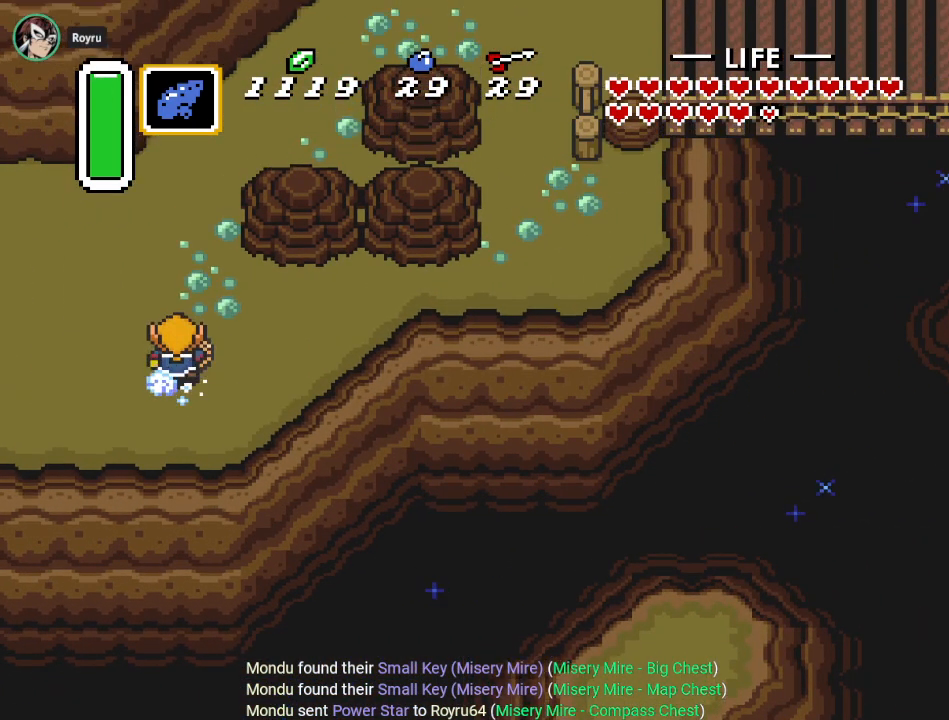
{"buttons": [], "events": [[484, "A", "up"]]}
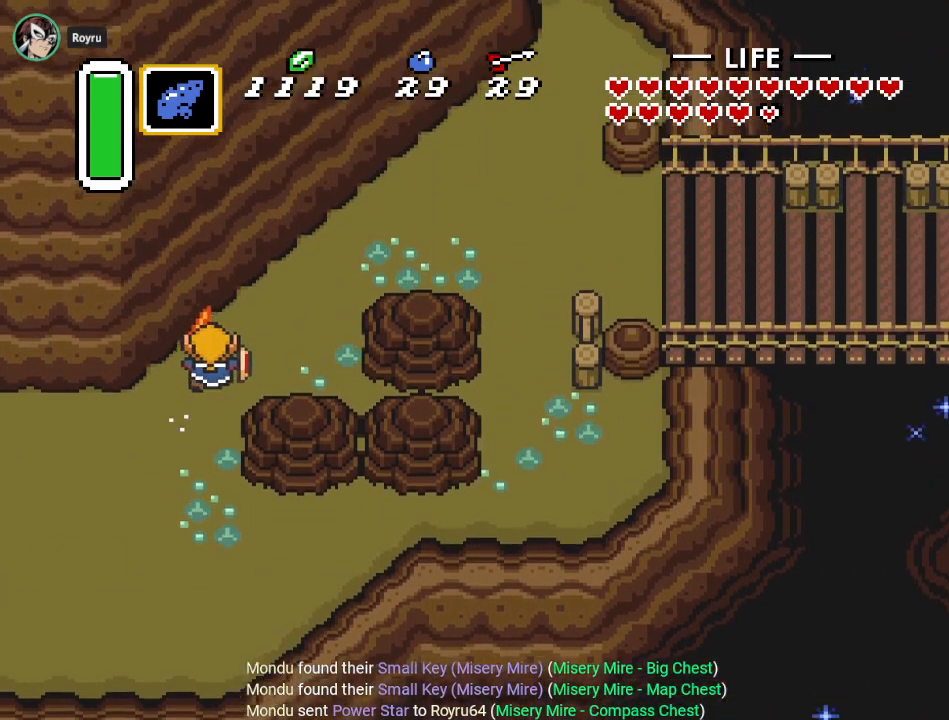
{"buttons": ["DPAD_RIGHT", "START"], "events": [[267, "DPAD_RIGHT", "down"], [417, "START", "down"]]}
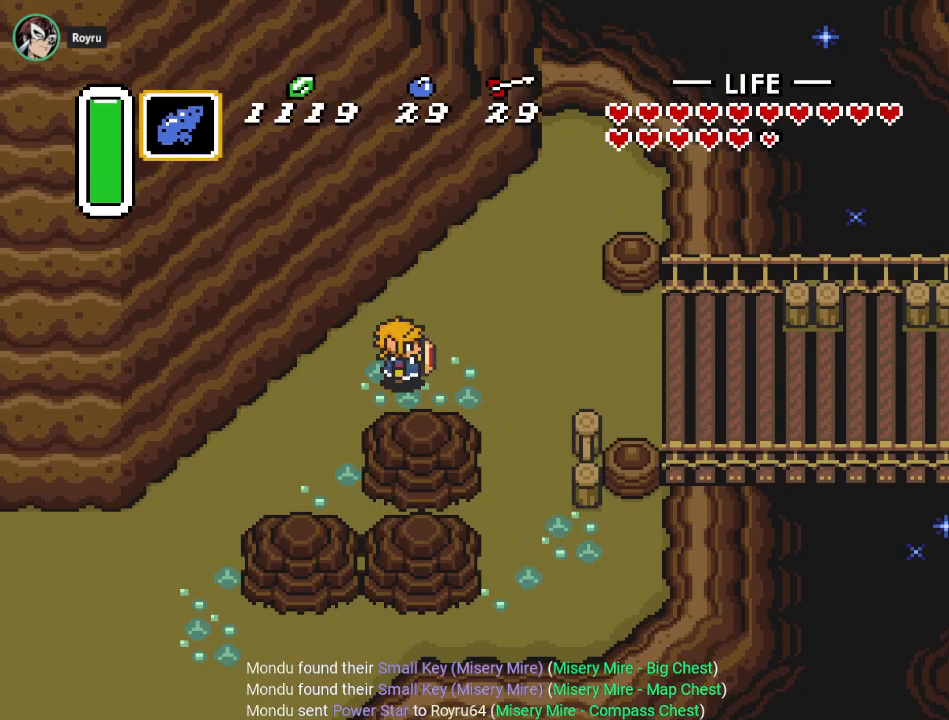
{"buttons": [], "events": [[83, "DPAD_RIGHT", "up"], [83, "START", "up"]]}
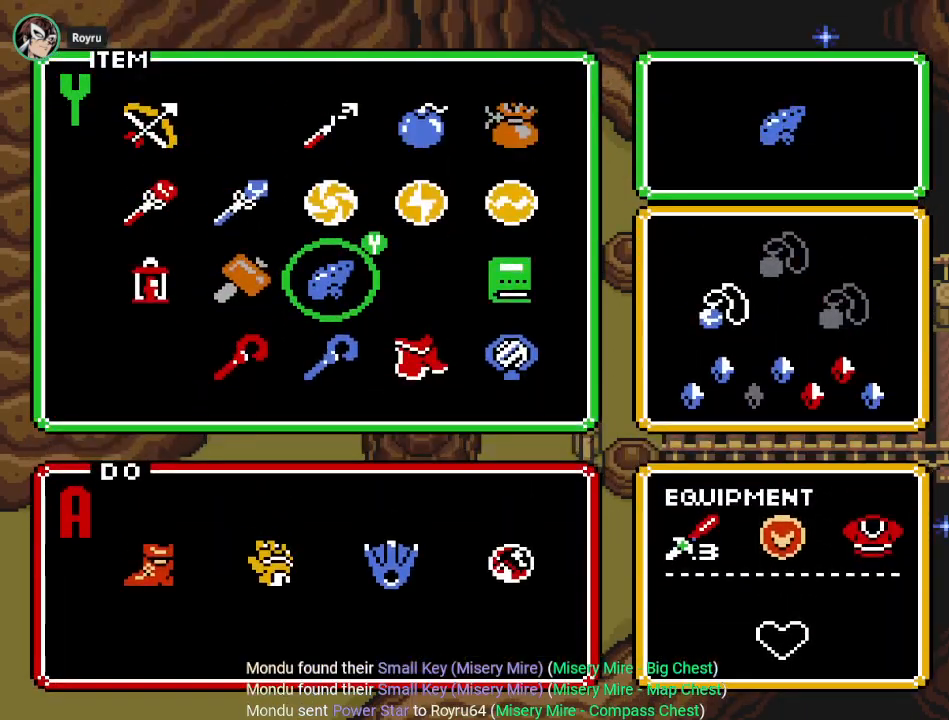
{"buttons": ["DPAD_UP", "START"], "events": [[234, "DPAD_UP", "down"], [301, "DPAD_UP", "up"], [384, "DPAD_UP", "down"], [451, "START", "down"]]}
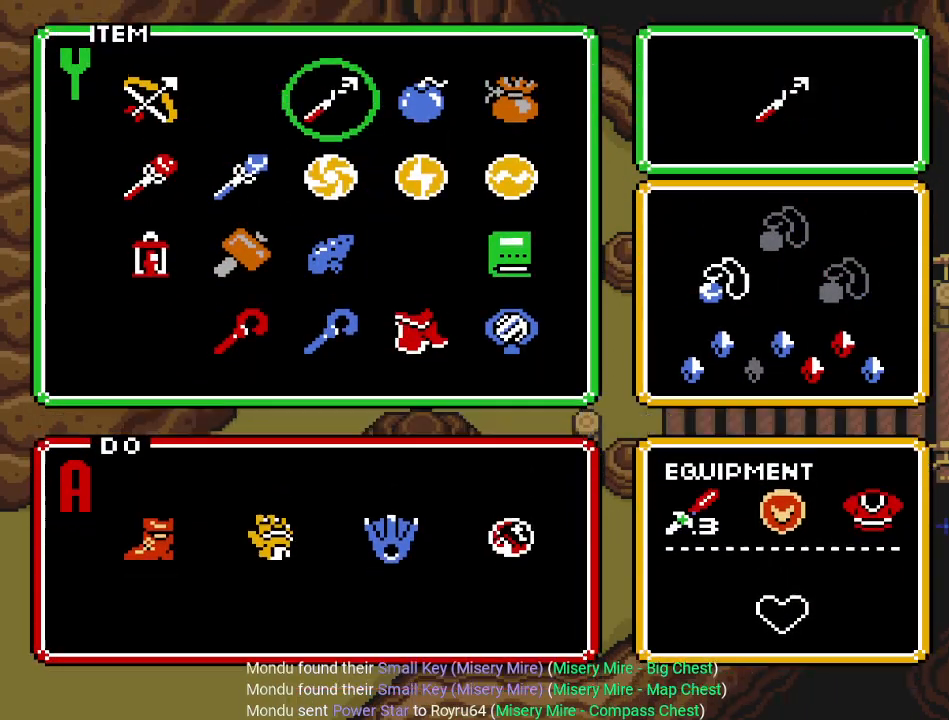
{"buttons": ["DPAD_UP", "DPAD_RIGHT"], "events": [[16, "DPAD_UP", "up"], [83, "START", "up"], [333, "DPAD_RIGHT", "down"], [383, "DPAD_UP", "down"]]}
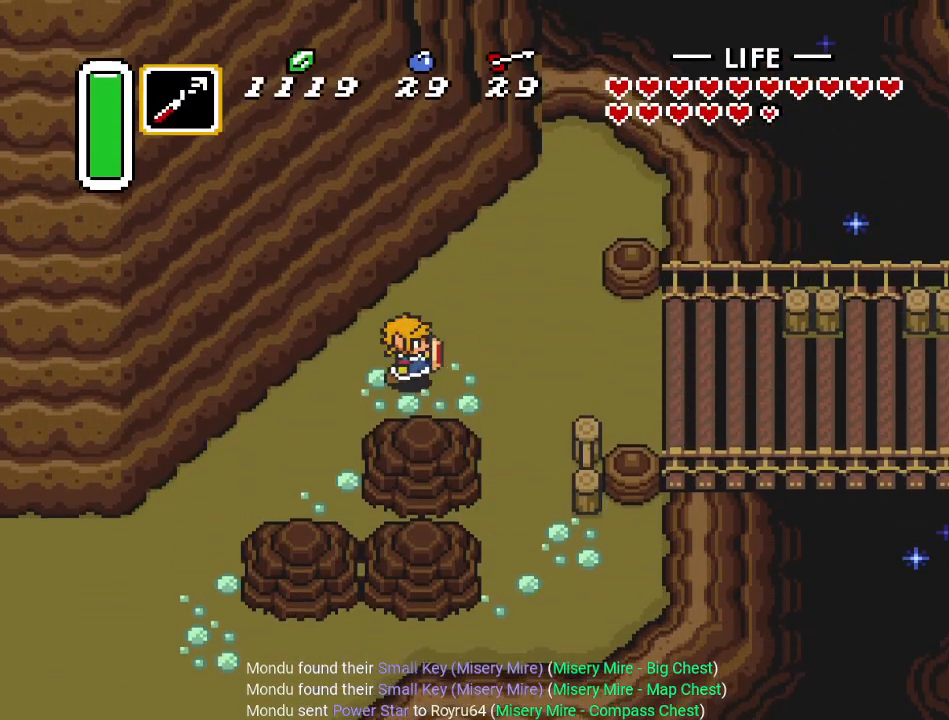
{"buttons": ["DPAD_RIGHT"], "events": [[134, "Y", "down"], [167, "DPAD_UP", "up"], [334, "Y", "up"]]}
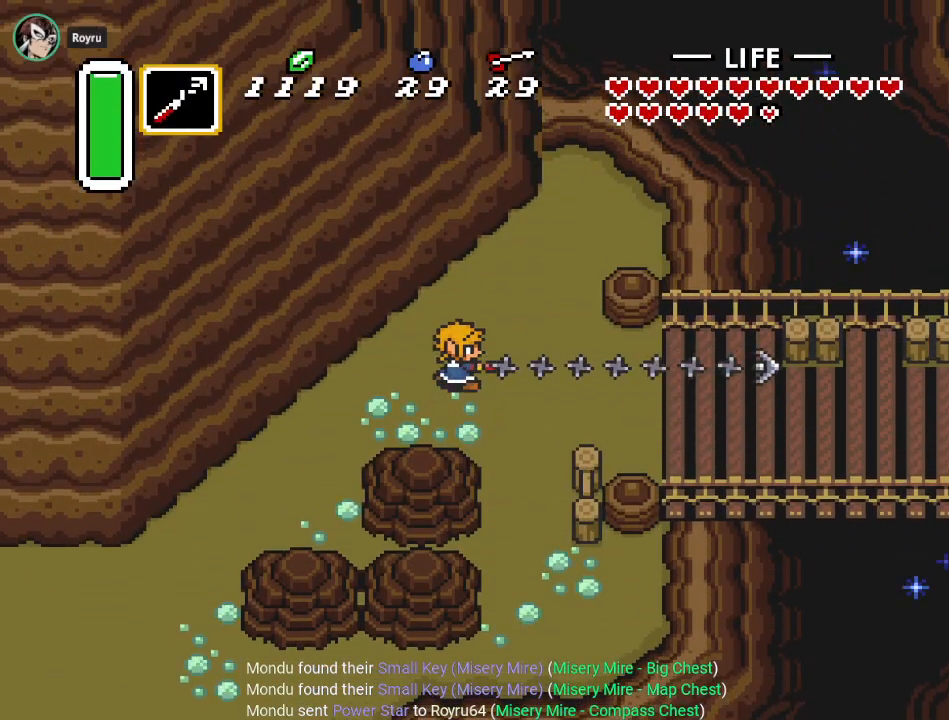
{"buttons": ["DPAD_RIGHT"], "events": [[300, "DPAD_DOWN", "down"], [450, "DPAD_DOWN", "up"]]}
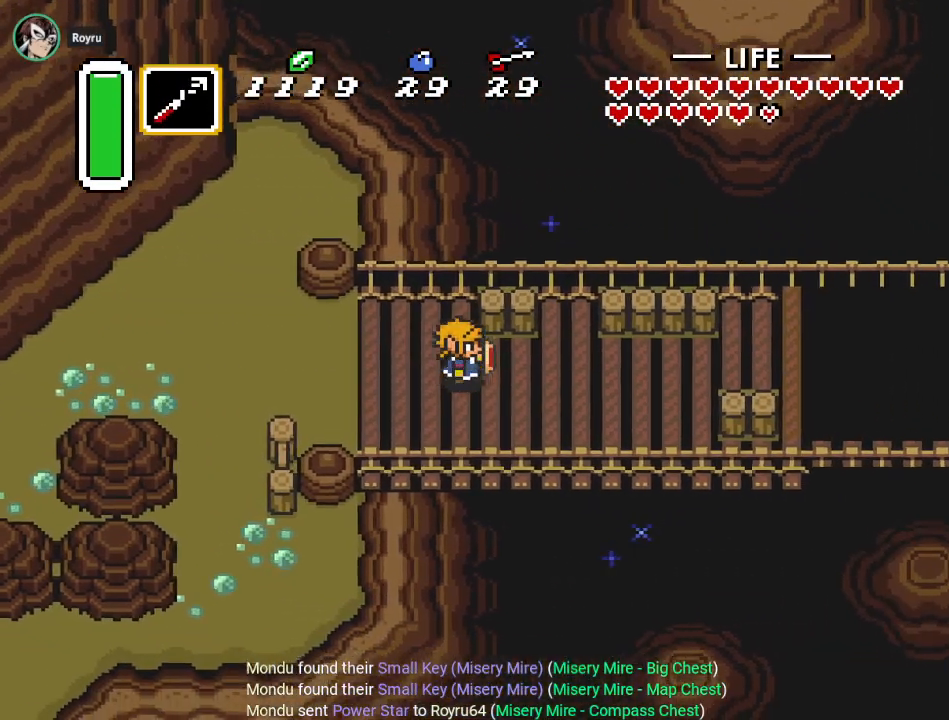
{"buttons": ["DPAD_RIGHT"], "events": []}
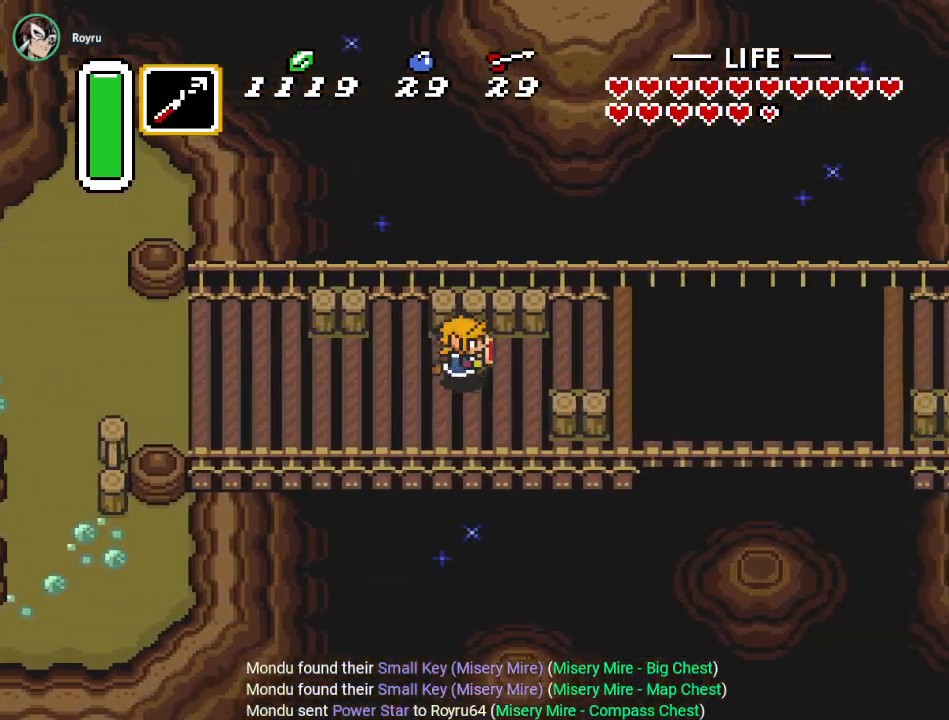
{"buttons": ["Y", "DPAD_RIGHT"], "events": [[367, "Y", "down"]]}
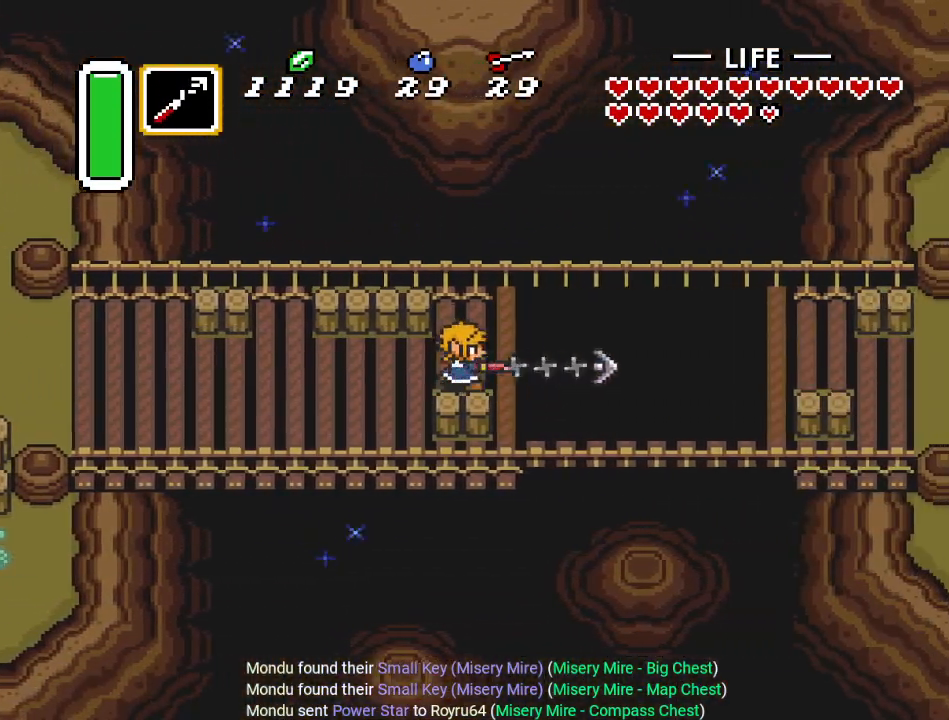
{"buttons": ["DPAD_RIGHT"], "events": [[17, "Y", "up"]]}
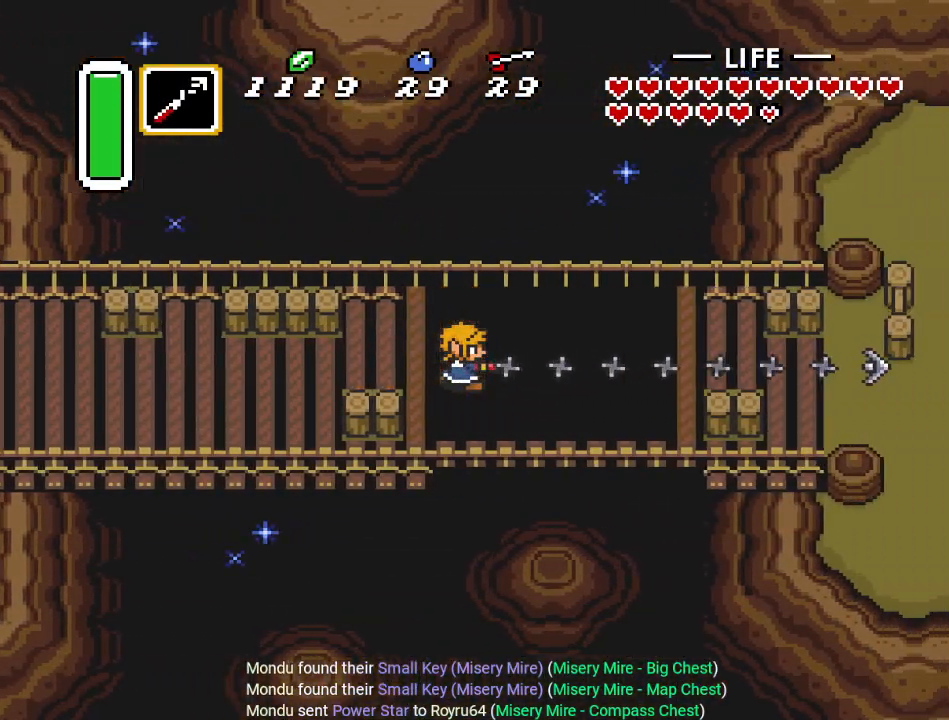
{"buttons": ["DPAD_DOWN", "DPAD_RIGHT"], "events": [[317, "DPAD_DOWN", "down"]]}
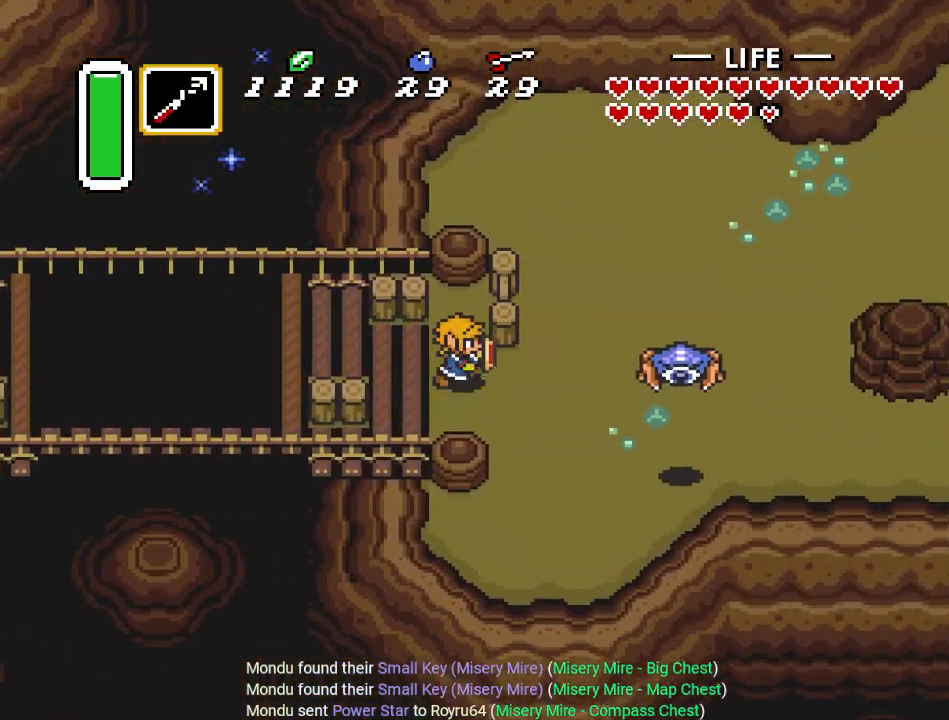
{"buttons": ["DPAD_RIGHT"], "events": [[134, "DPAD_DOWN", "up"], [301, "B", "down"], [451, "B", "up"]]}
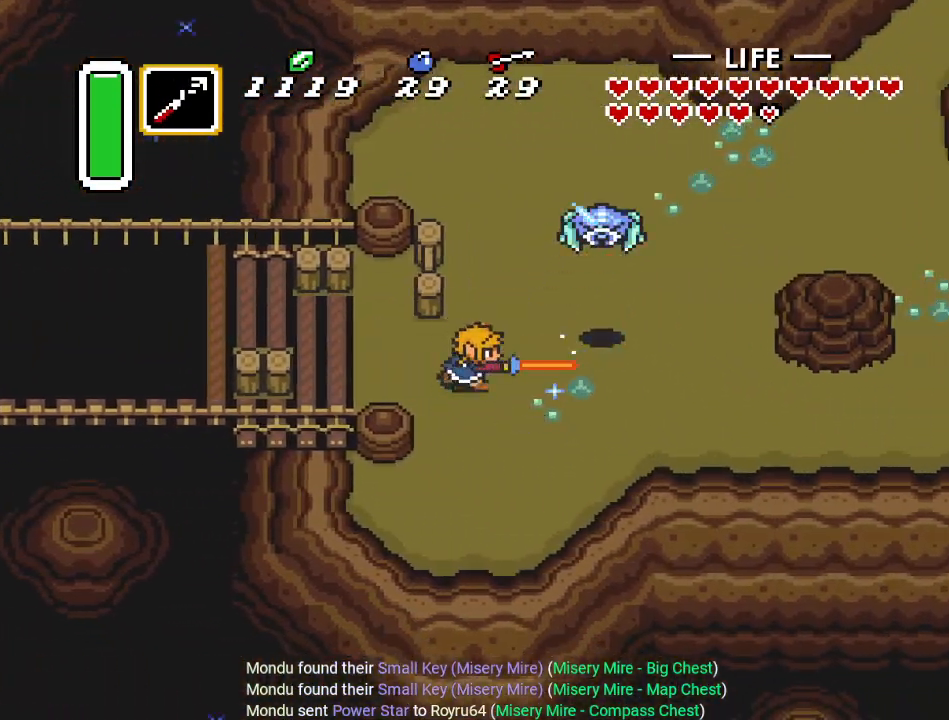
{"buttons": ["A", "DPAD_RIGHT"], "events": [[16, "DPAD_DOWN", "down"], [417, "A", "down"], [450, "DPAD_DOWN", "up"]]}
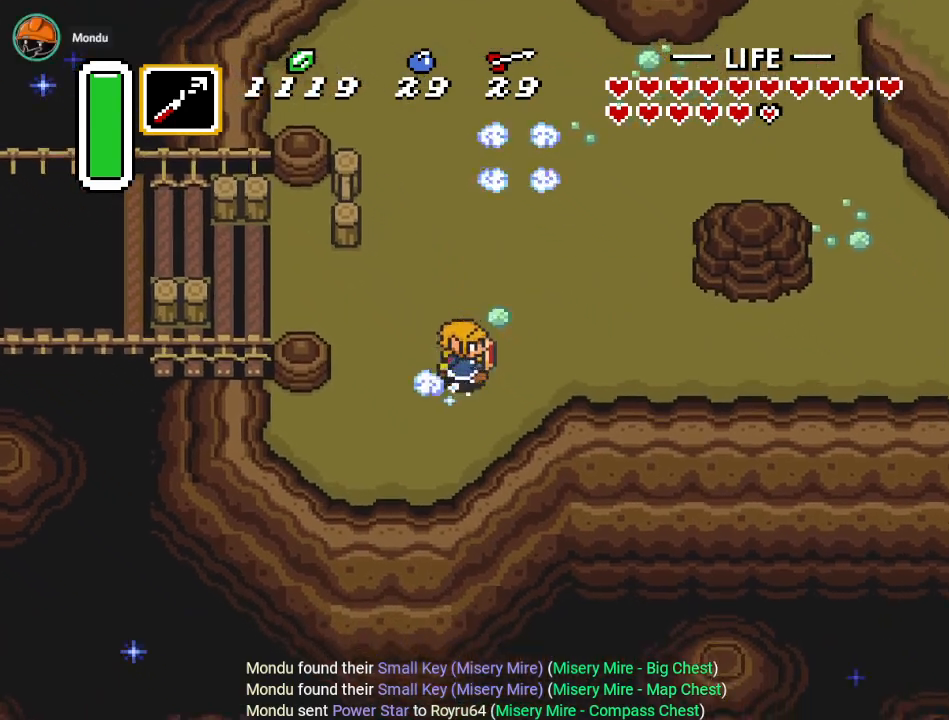
{"buttons": ["A"], "events": [[301, "DPAD_RIGHT", "up"]]}
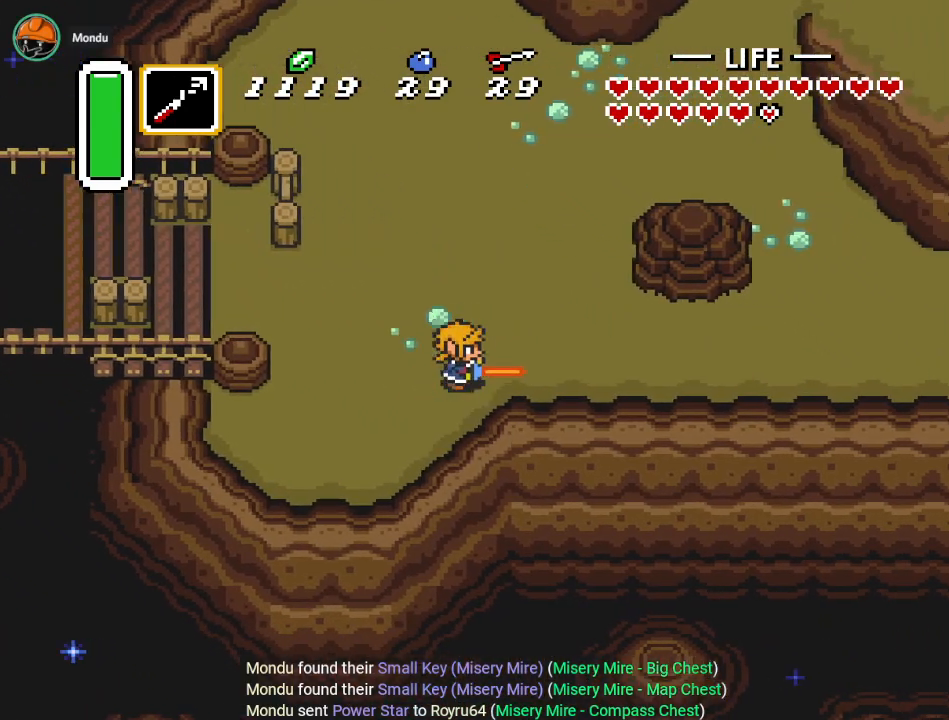
{"buttons": [], "events": [[283, "A", "up"]]}
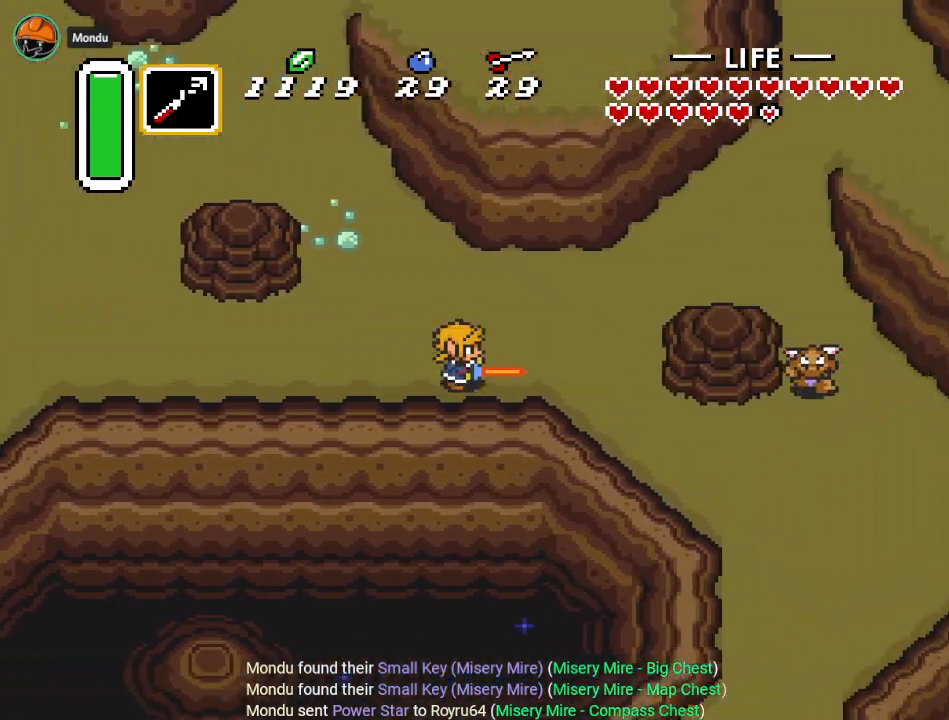
{"buttons": ["DPAD_DOWN"], "events": [[117, "DPAD_DOWN", "down"], [301, "DPAD_RIGHT", "down"], [317, "DPAD_RIGHT", "up"]]}
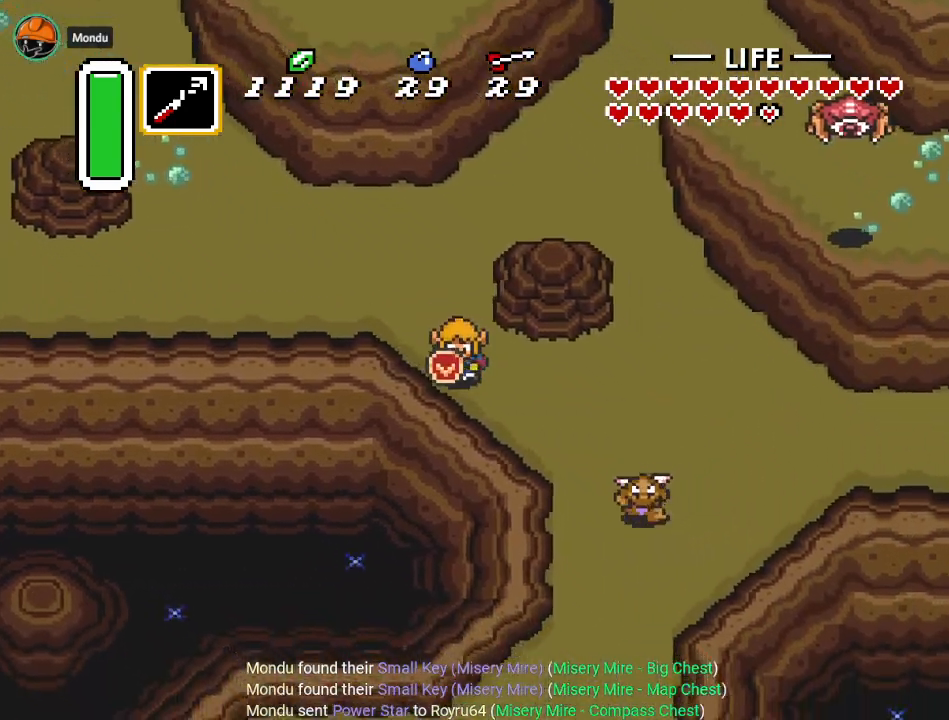
{"buttons": ["DPAD_DOWN"], "events": []}
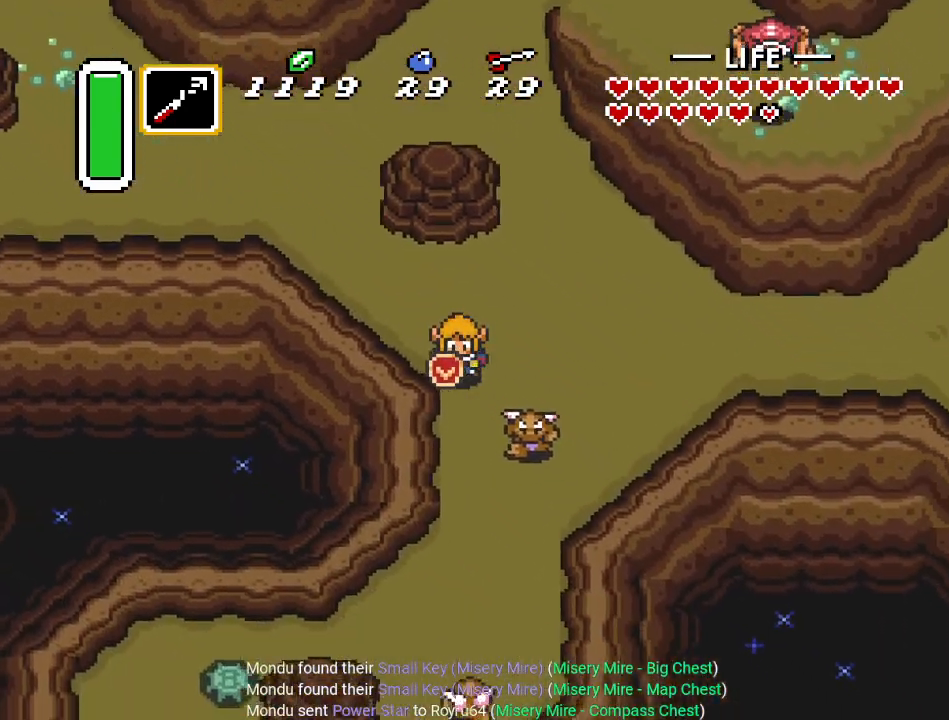
{"buttons": ["DPAD_DOWN"], "events": []}
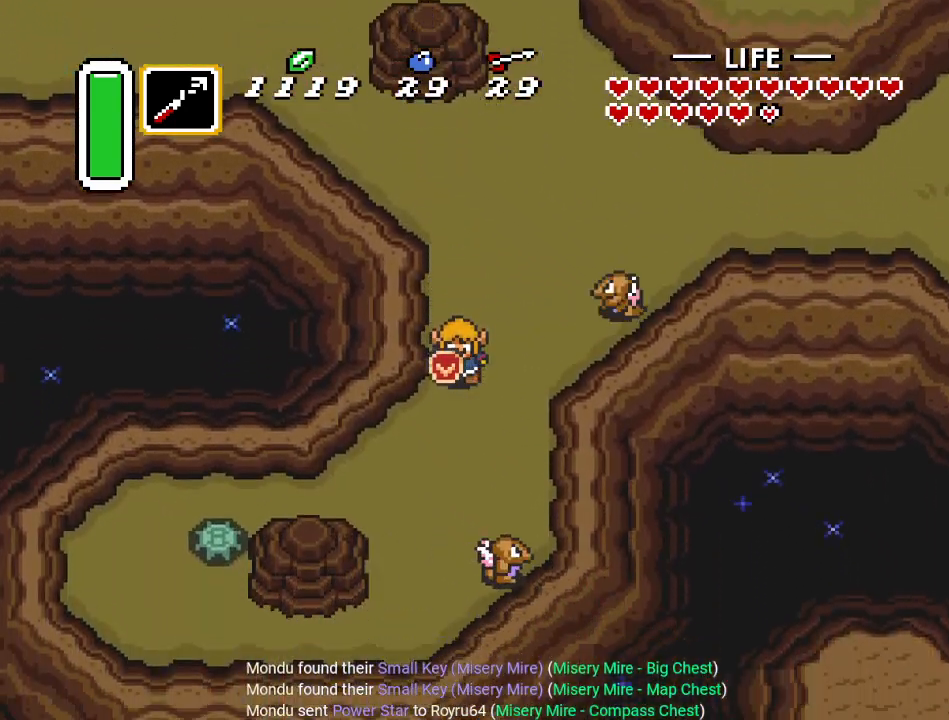
{"buttons": ["DPAD_DOWN", "DPAD_LEFT"], "events": [[66, "DPAD_LEFT", "down"]]}
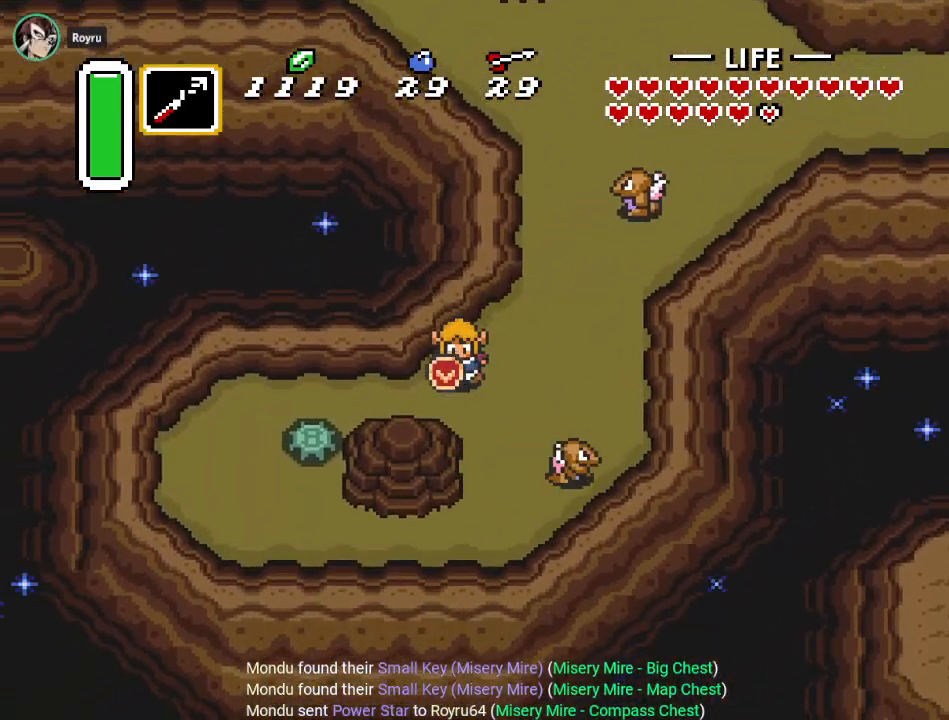
{"buttons": ["DPAD_DOWN"], "events": [[100, "DPAD_DOWN", "up"], [467, "DPAD_DOWN", "down"], [467, "DPAD_LEFT", "up"]]}
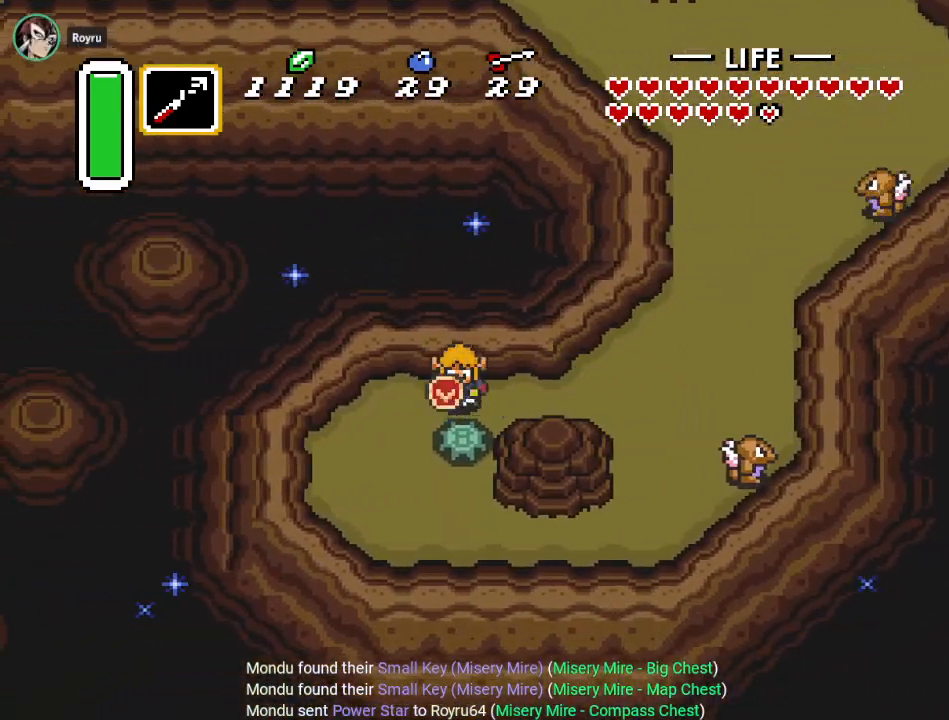
{"buttons": ["DPAD_DOWN"], "events": [[33, "A", "down"], [200, "A", "up"]]}
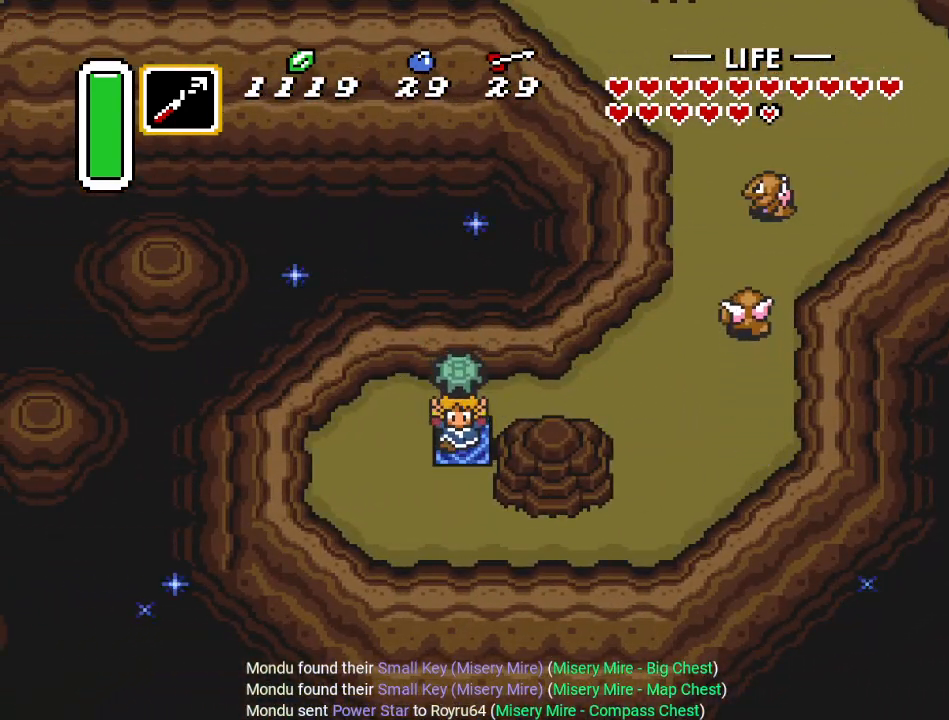
{"buttons": [], "events": [[250, "DPAD_DOWN", "up"]]}